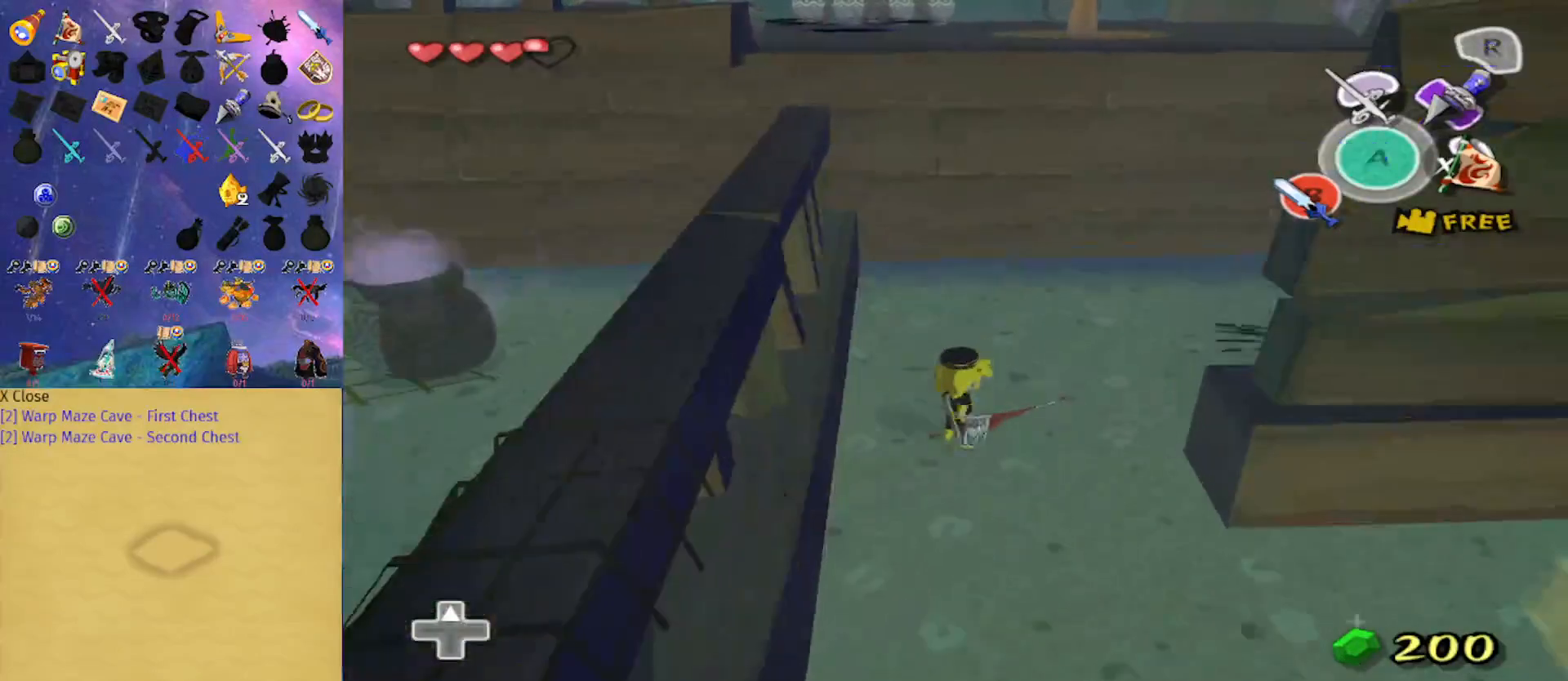
Gameplay with a controller (Nintendo layout); each line is a JSON object with the inputs held at the frame after it. "events" lists button and stick changes between this image and that frame as [ms after this image, input, new state], when the widget could be followed in between. Not read: L3 R3.
{"buttons": [], "left_stick": "down-left", "right_stick": "right", "events": [[133, "A", "down"], [233, "A", "up"], [233, "left_stick", "down"], [433, "right_stick", "right"], [467, "left_stick", "down-left"]]}
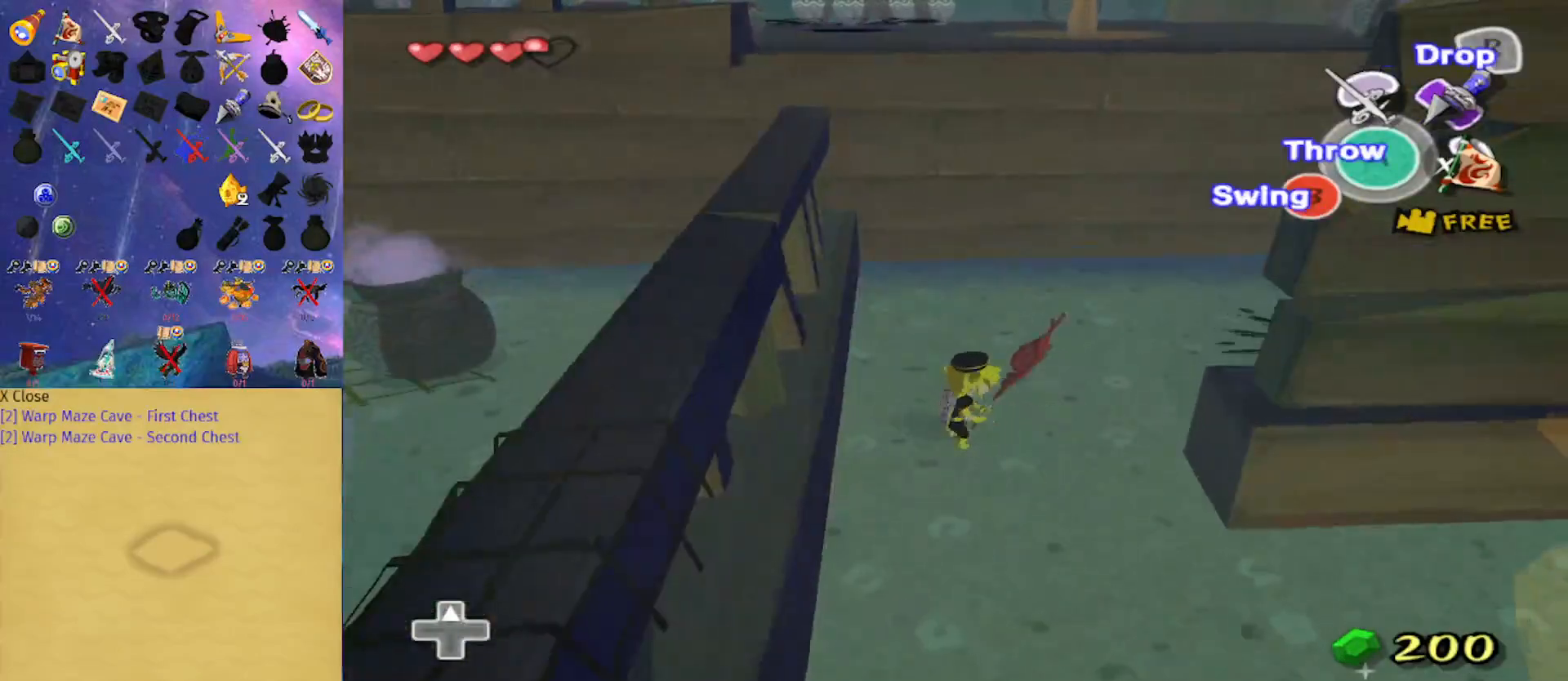
{"buttons": [], "left_stick": "left", "right_stick": "right", "events": [[333, "left_stick", "left"]]}
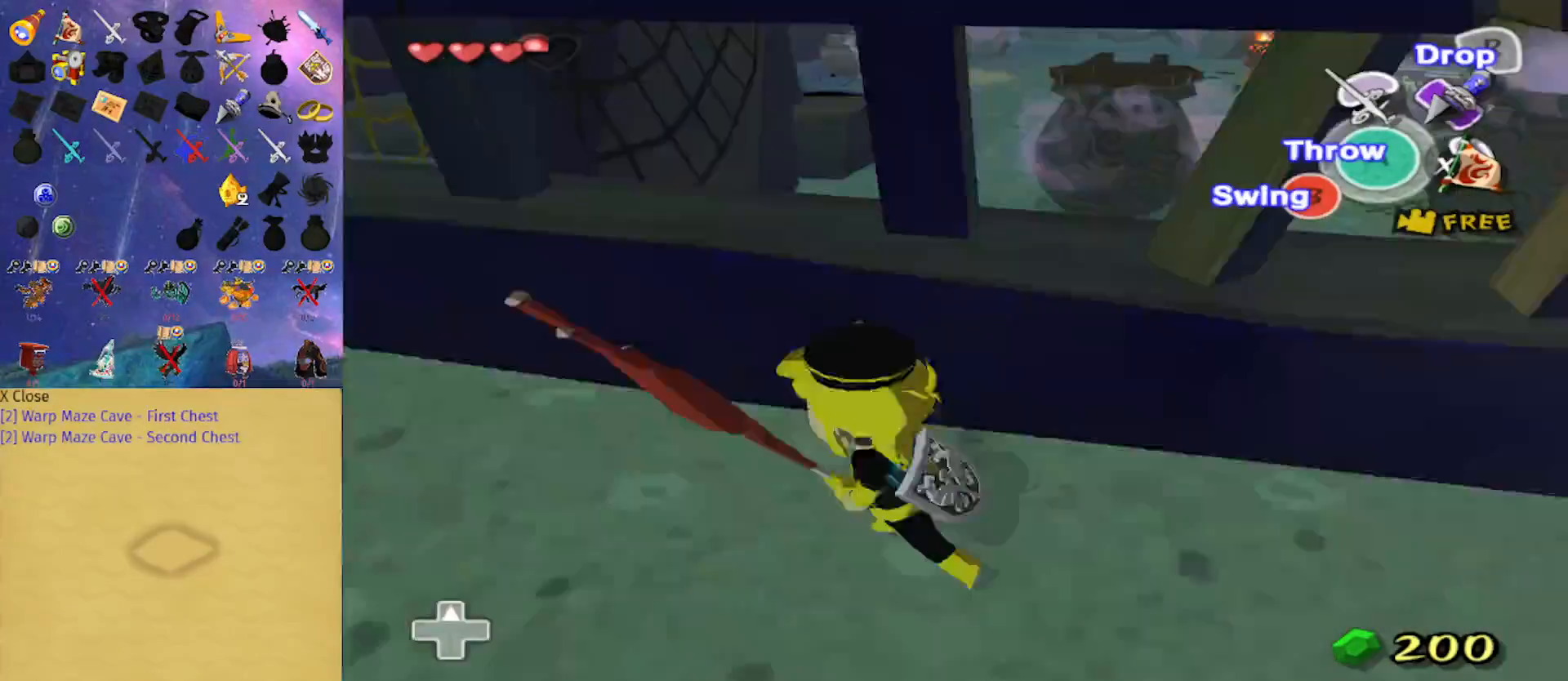
{"buttons": [], "left_stick": "up-left", "right_stick": "right", "events": [[67, "right_stick", "center"], [400, "right_stick", "right"], [433, "left_stick", "up-left"]]}
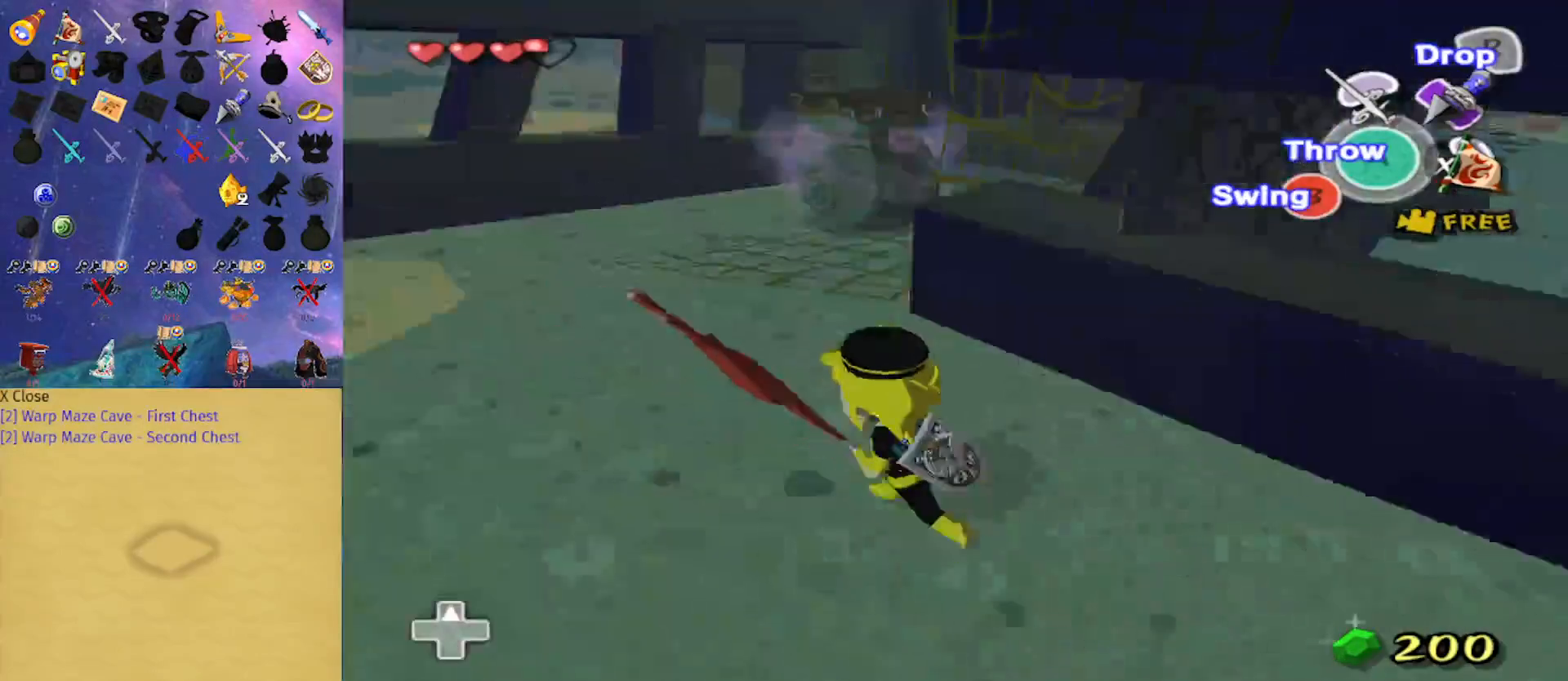
{"buttons": [], "left_stick": "up-left", "right_stick": "center", "events": [[33, "right_stick", "center"], [200, "left_stick", "left"], [467, "left_stick", "up-left"]]}
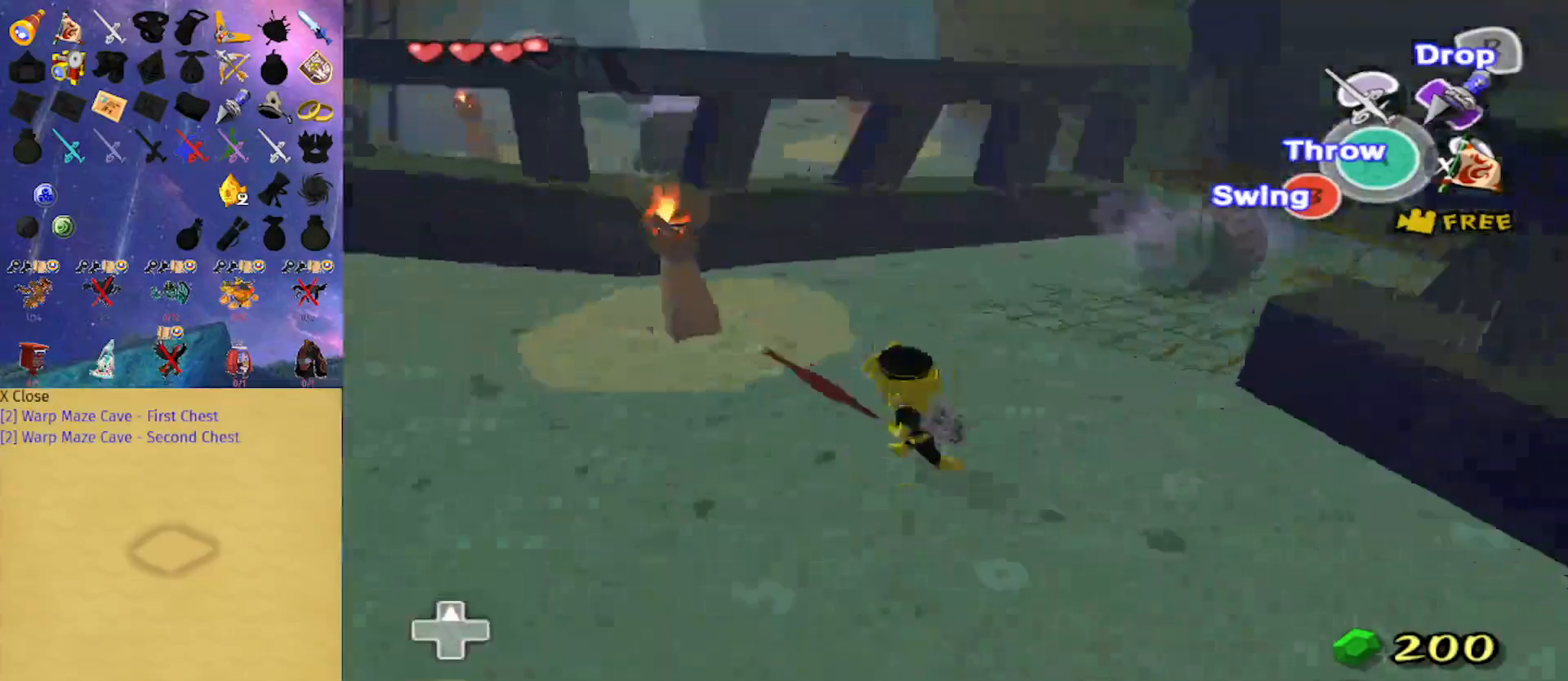
{"buttons": [], "left_stick": "up", "right_stick": "left", "events": [[367, "left_stick", "up"], [433, "right_stick", "left"]]}
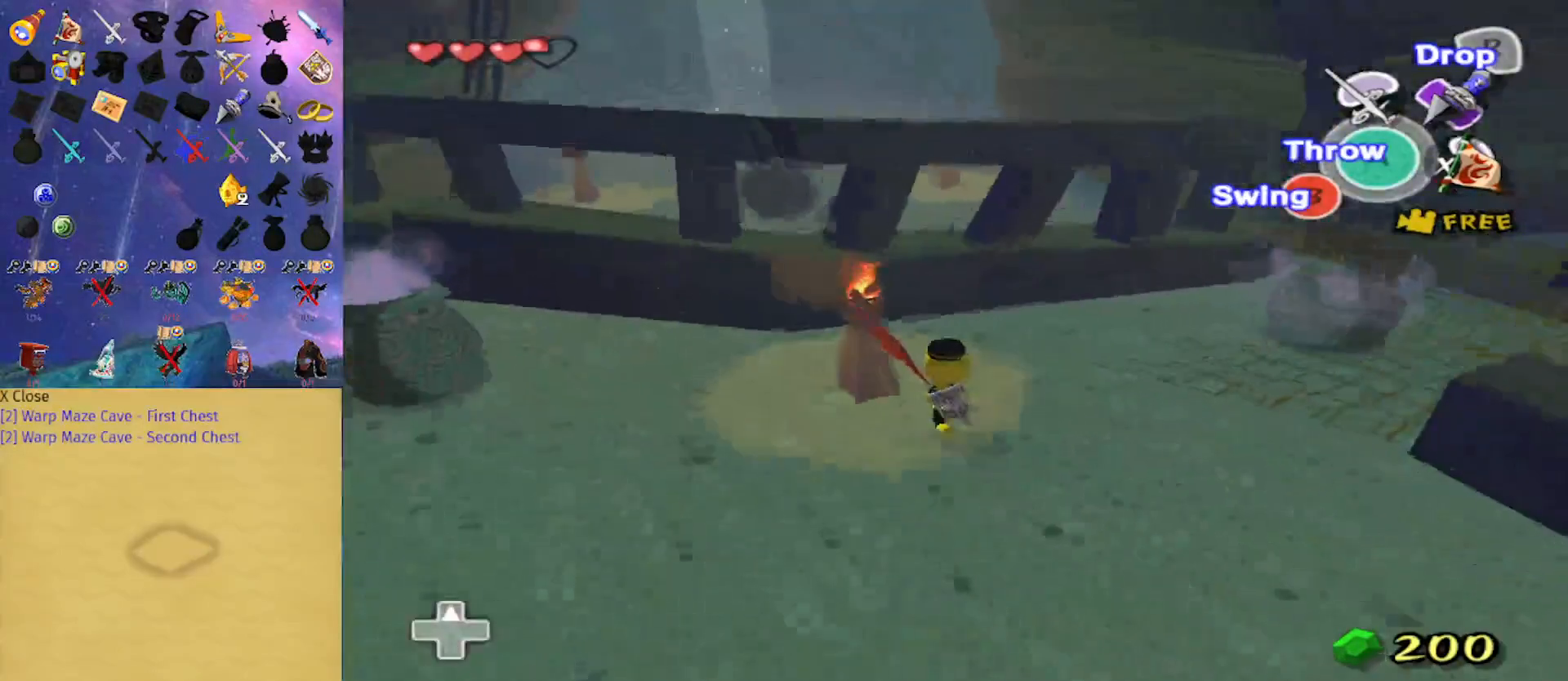
{"buttons": [], "left_stick": "up-left", "right_stick": "center", "events": [[167, "left_stick", "up-right"], [333, "right_stick", "center"], [367, "left_stick", "up"], [467, "left_stick", "up-left"]]}
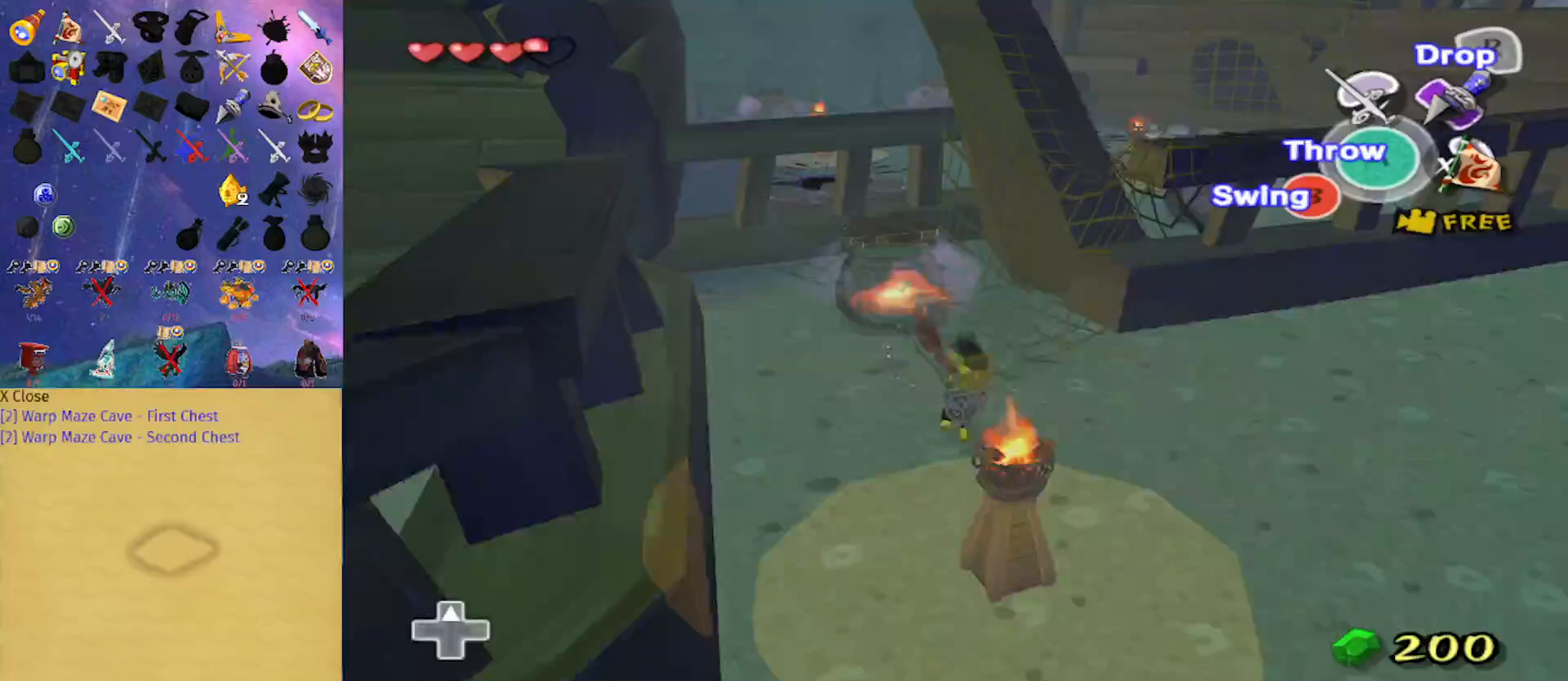
{"buttons": [], "left_stick": "up", "right_stick": "center", "events": [[133, "left_stick", "up"], [133, "right_stick", "right"], [200, "right_stick", "center"]]}
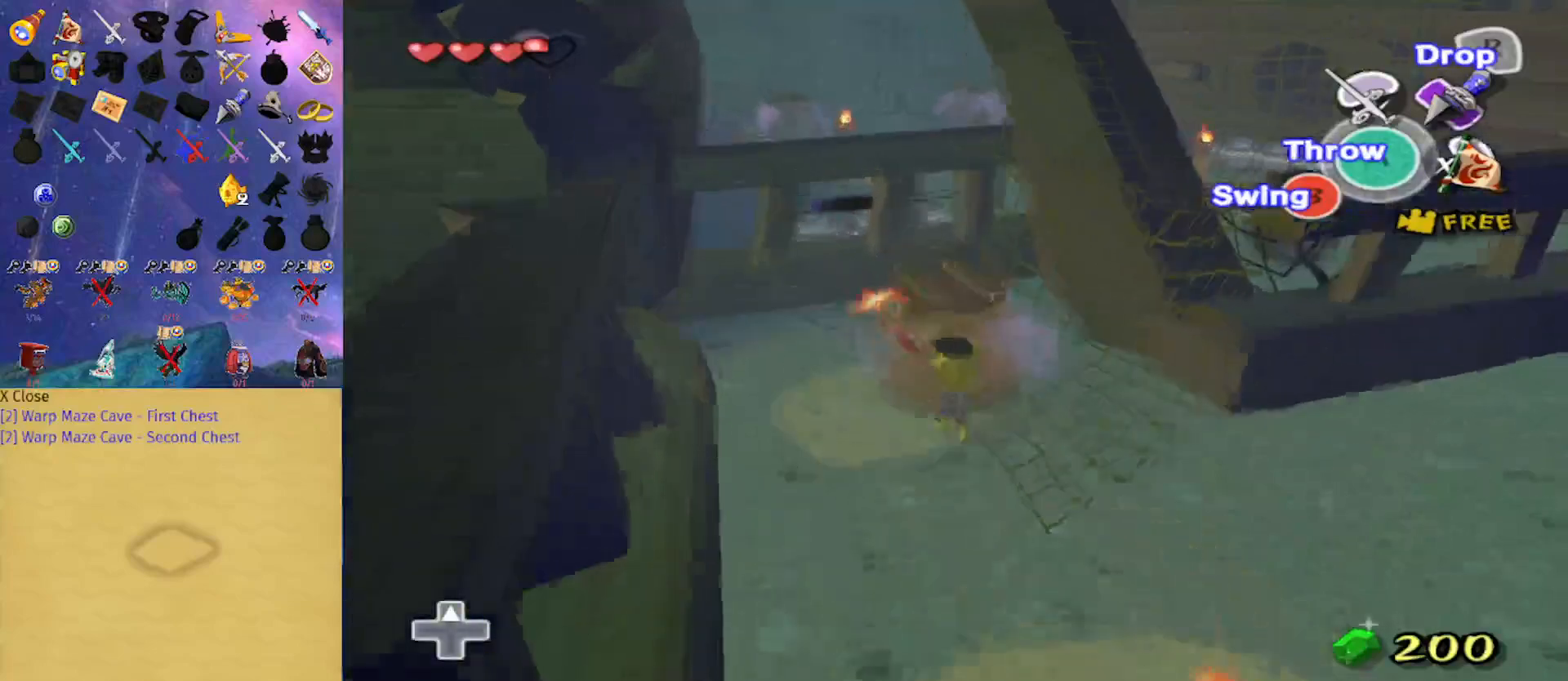
{"buttons": [], "left_stick": "down", "right_stick": "center", "events": [[200, "right_stick", "right"], [267, "right_stick", "center"], [333, "left_stick", "right"], [467, "left_stick", "down"]]}
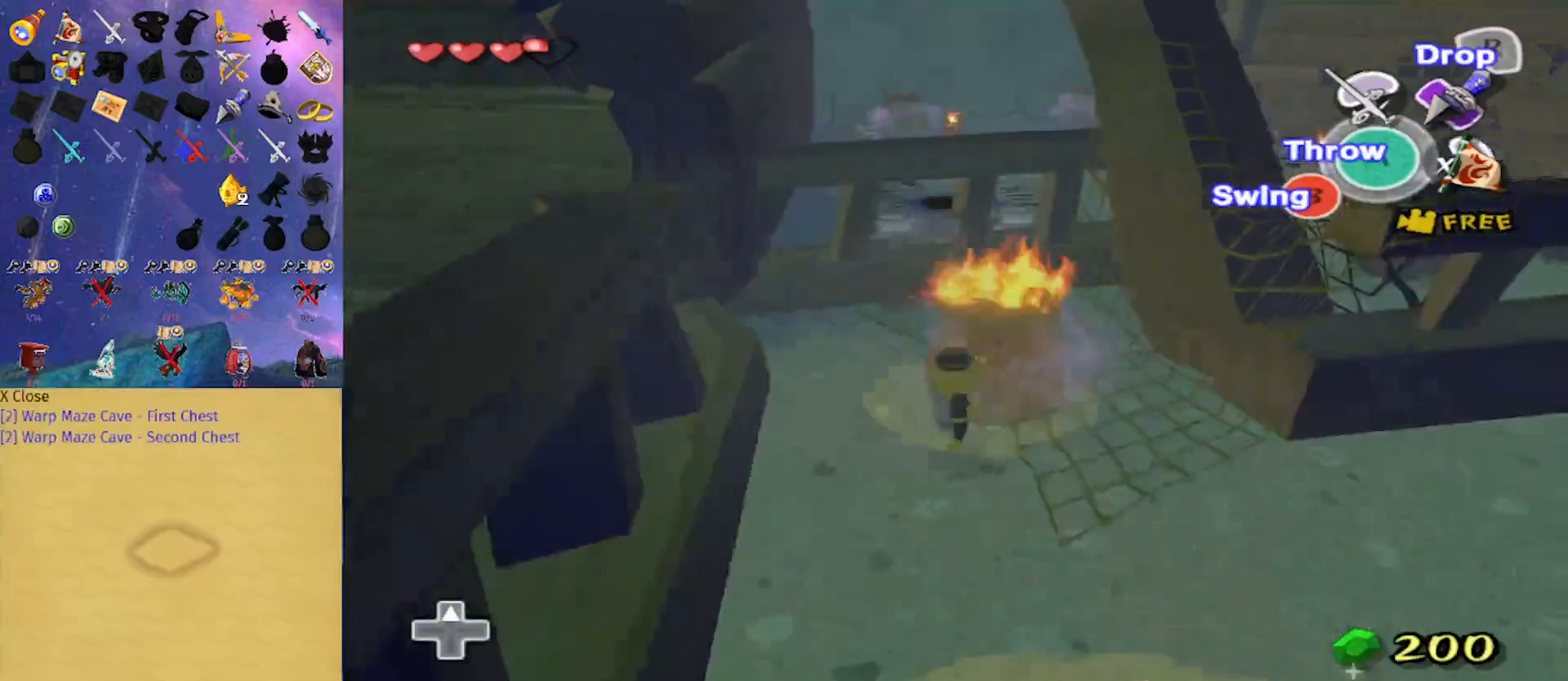
{"buttons": [], "left_stick": "center", "right_stick": "center", "events": [[167, "left_stick", "center"]]}
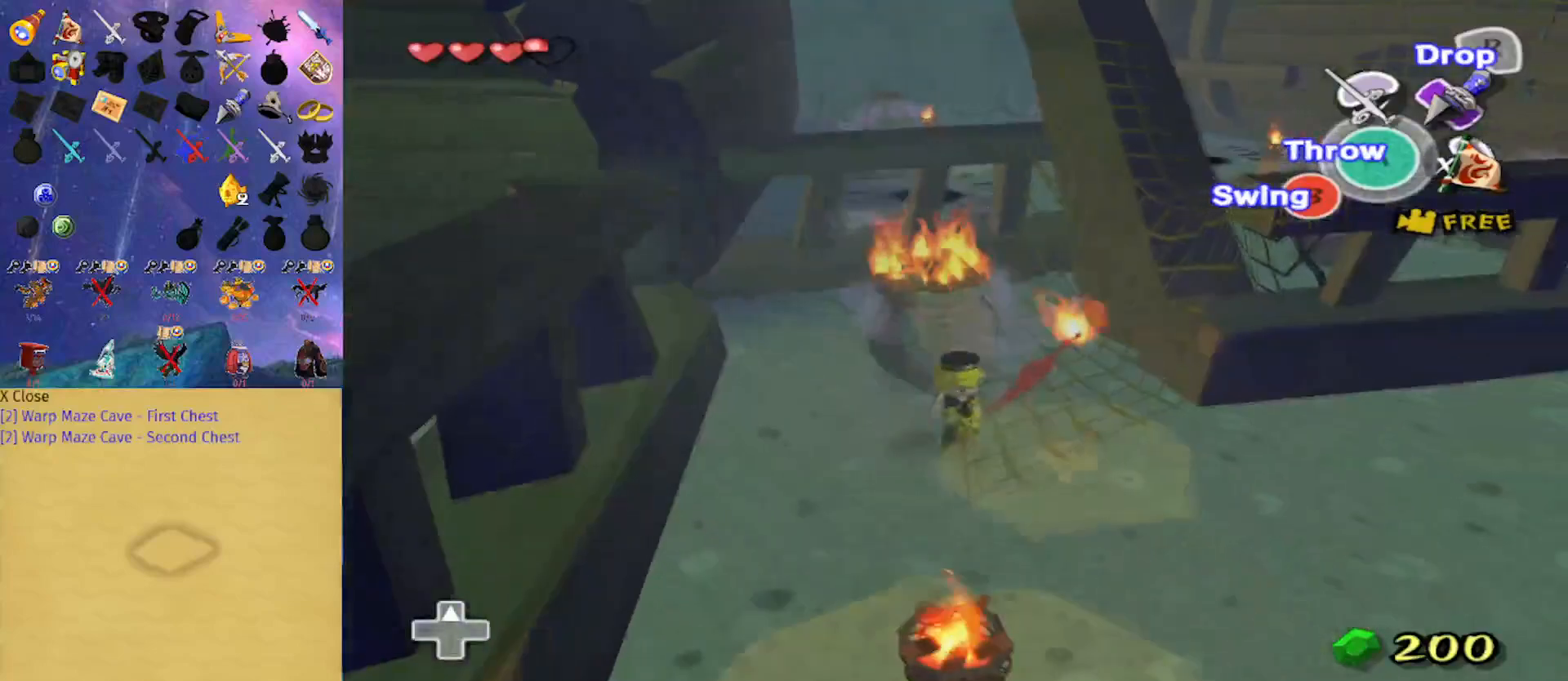
{"buttons": [], "left_stick": "center", "right_stick": "center", "events": [[100, "left_stick", "up-left"], [300, "left_stick", "center"]]}
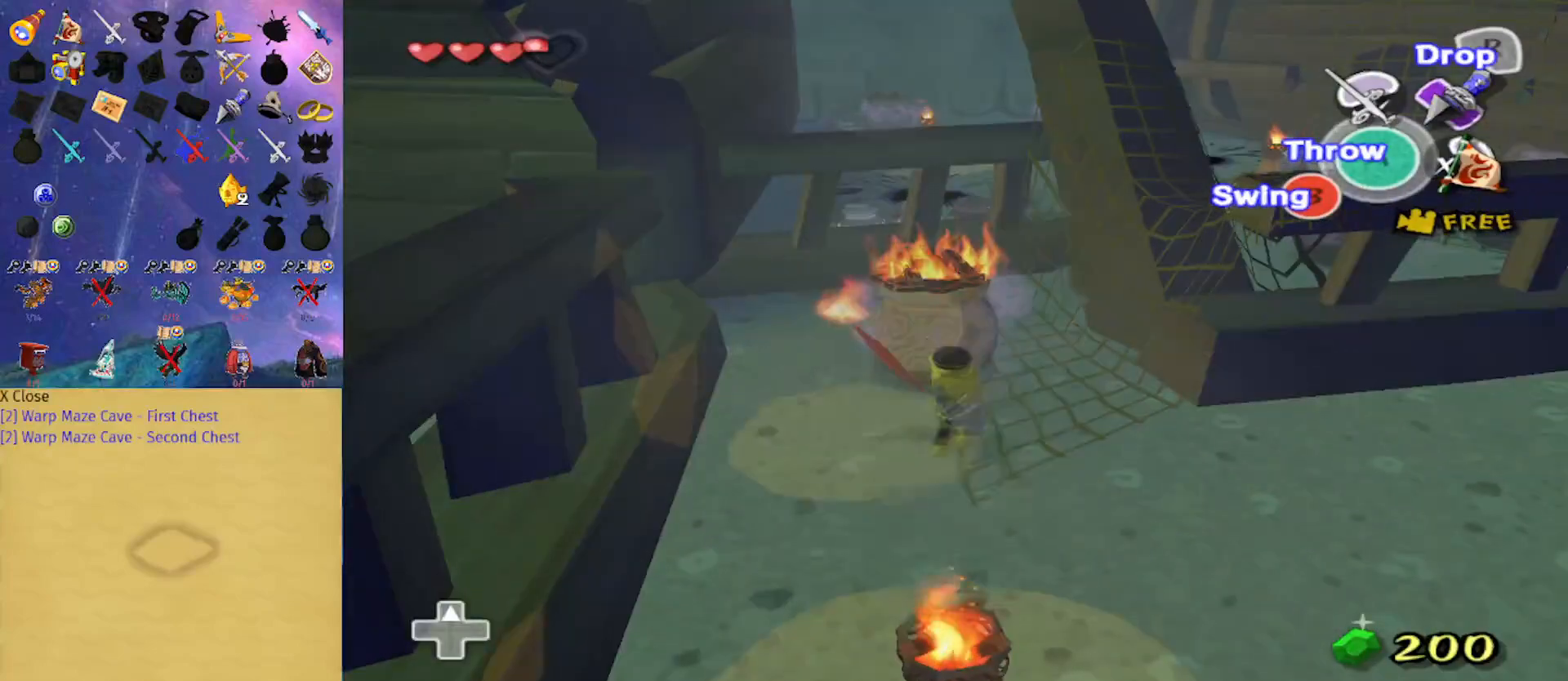
{"buttons": [], "left_stick": "up", "right_stick": "center", "events": [[67, "left_stick", "up"]]}
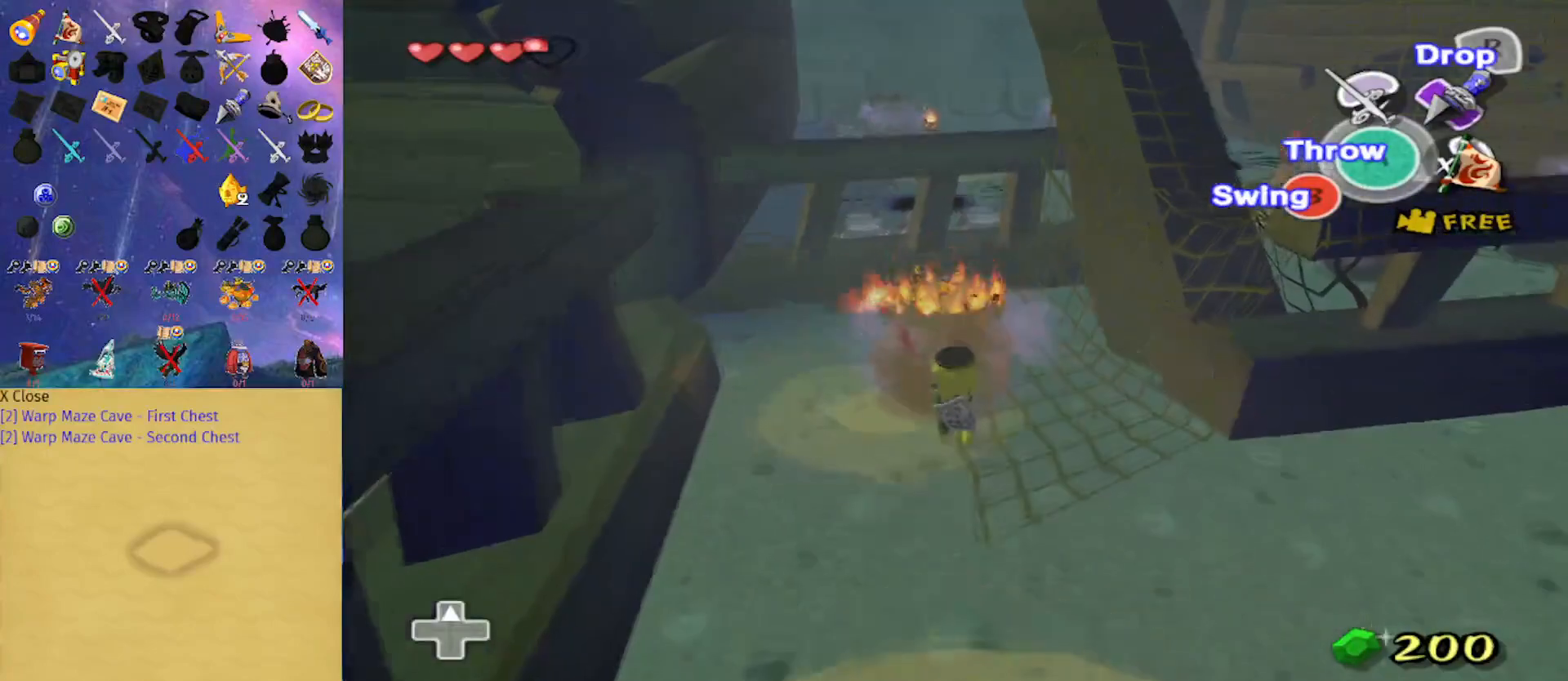
{"buttons": [], "left_stick": "up", "right_stick": "center", "events": []}
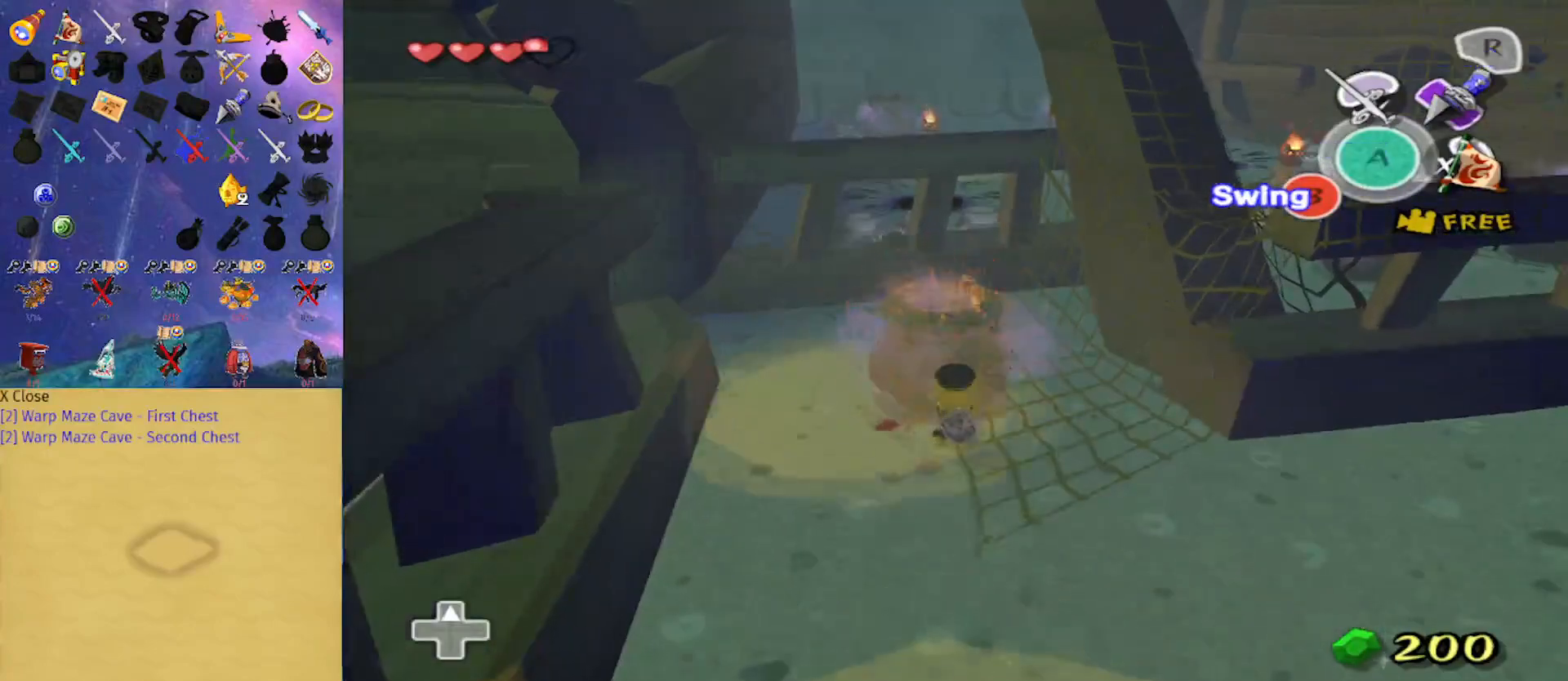
{"buttons": [], "left_stick": "up", "right_stick": "center", "events": []}
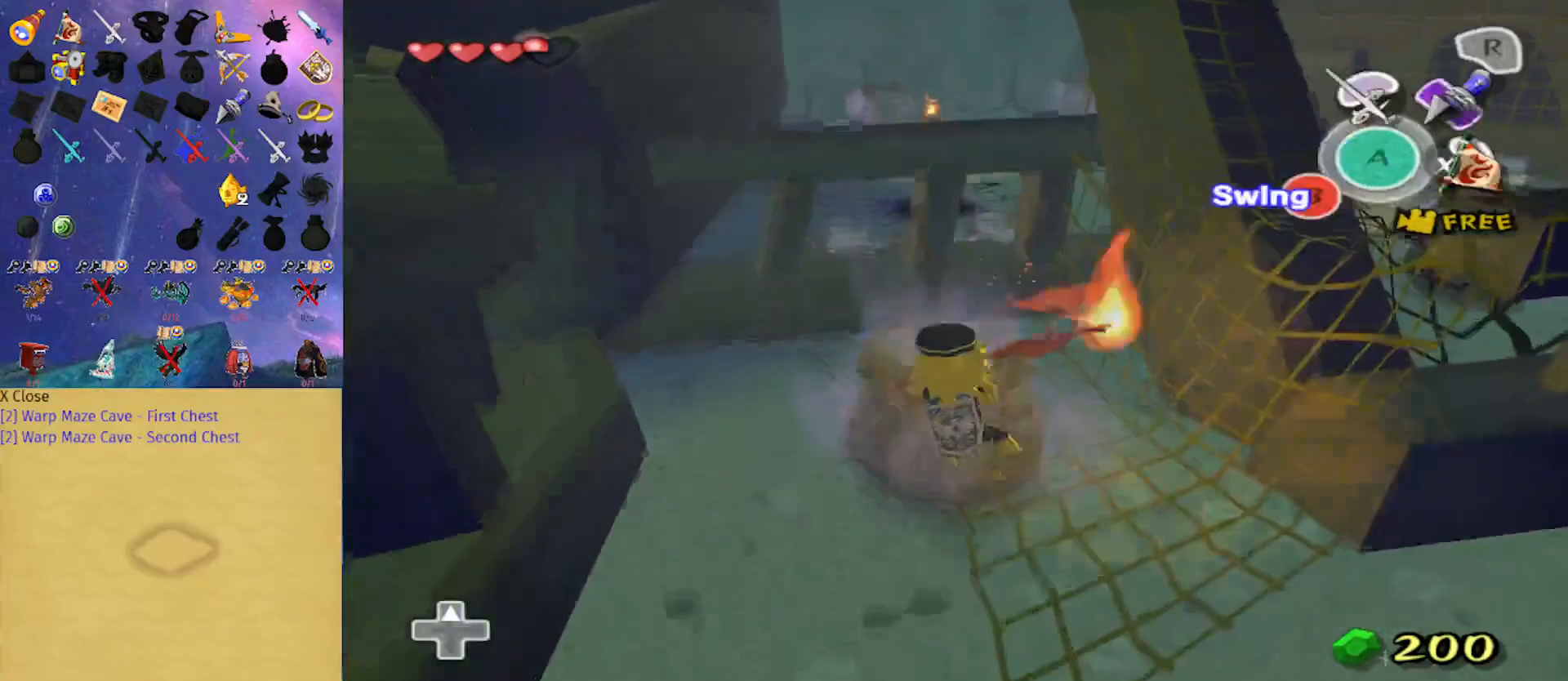
{"buttons": [], "left_stick": "center", "right_stick": "center", "events": [[433, "left_stick", "center"]]}
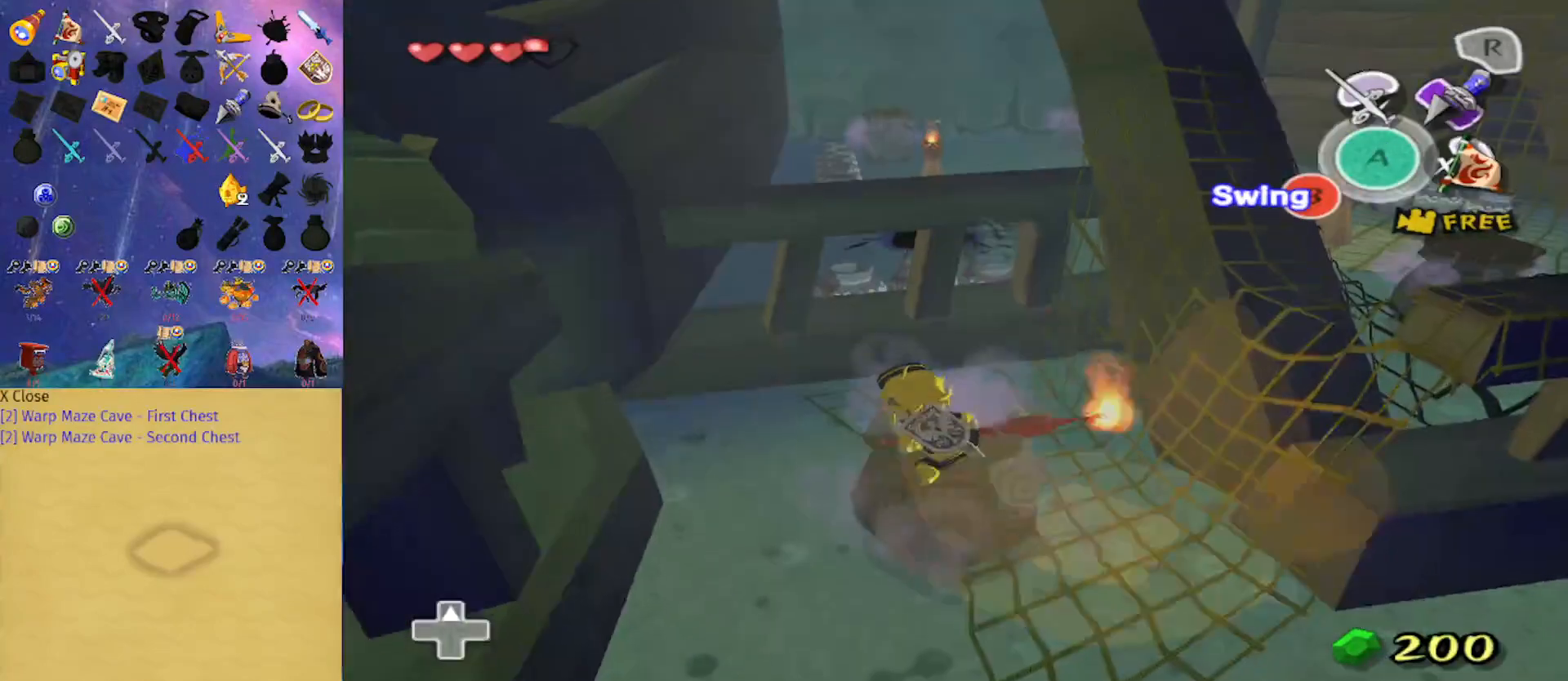
{"buttons": [], "left_stick": "center", "right_stick": "center", "events": [[333, "L1", "down"], [433, "L1", "up"]]}
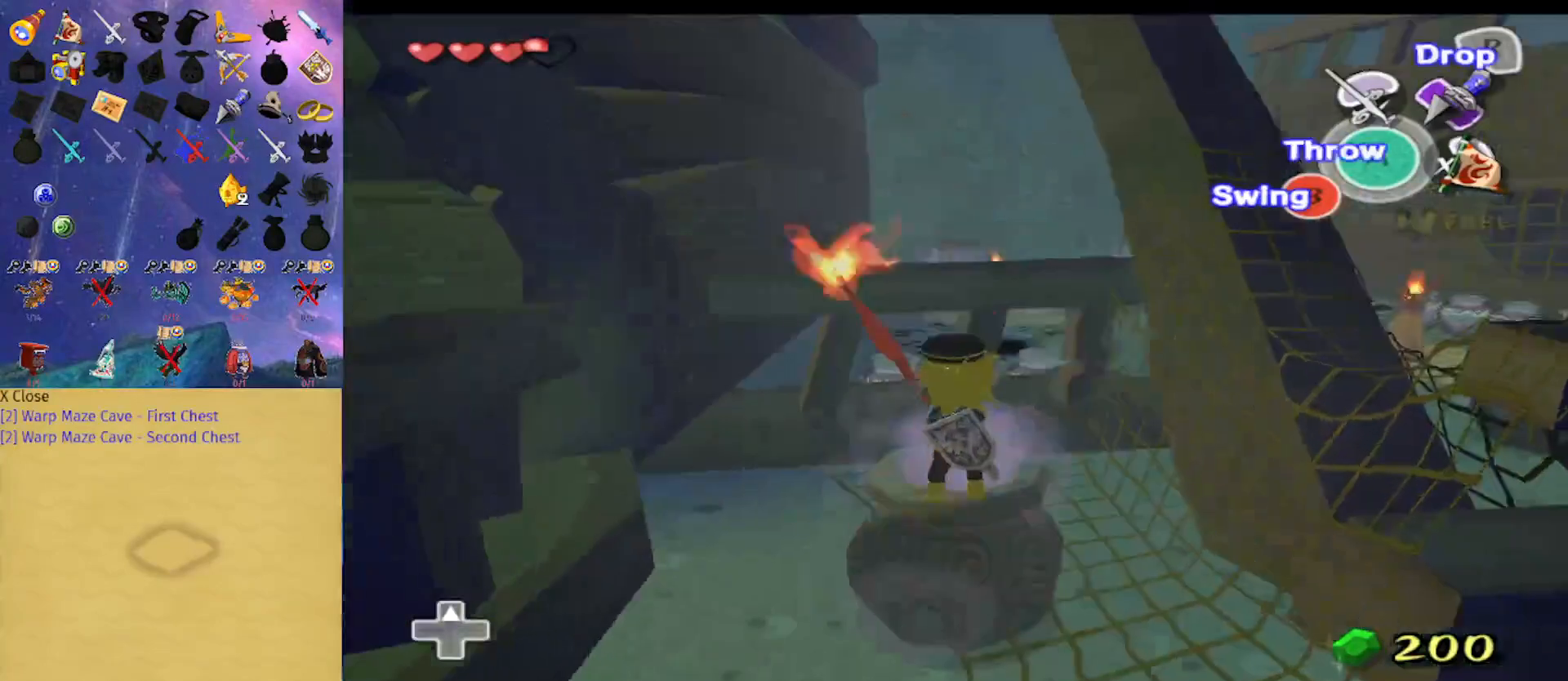
{"buttons": [], "left_stick": "right", "right_stick": "center", "events": [[67, "right_stick", "up"], [167, "right_stick", "center"], [333, "left_stick", "right"]]}
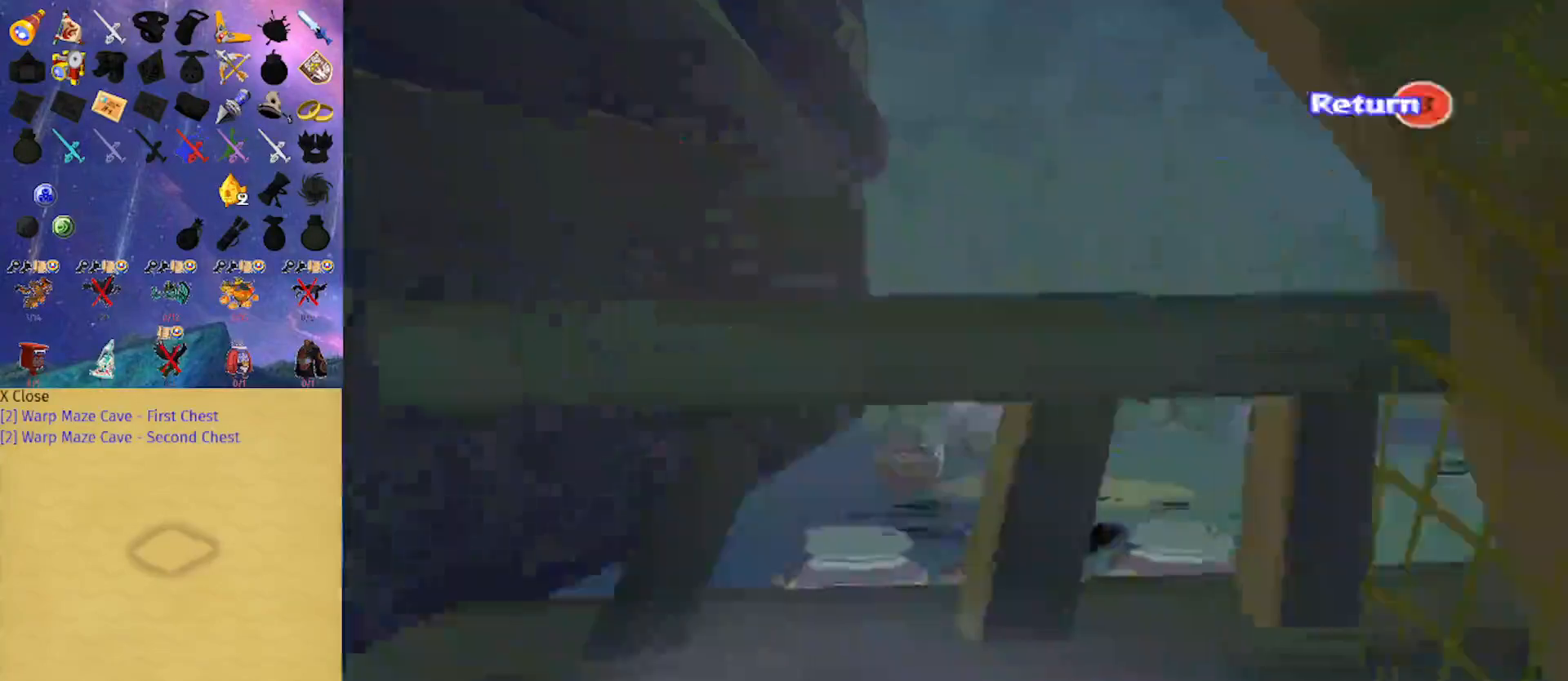
{"buttons": [], "left_stick": "right", "right_stick": "center", "events": []}
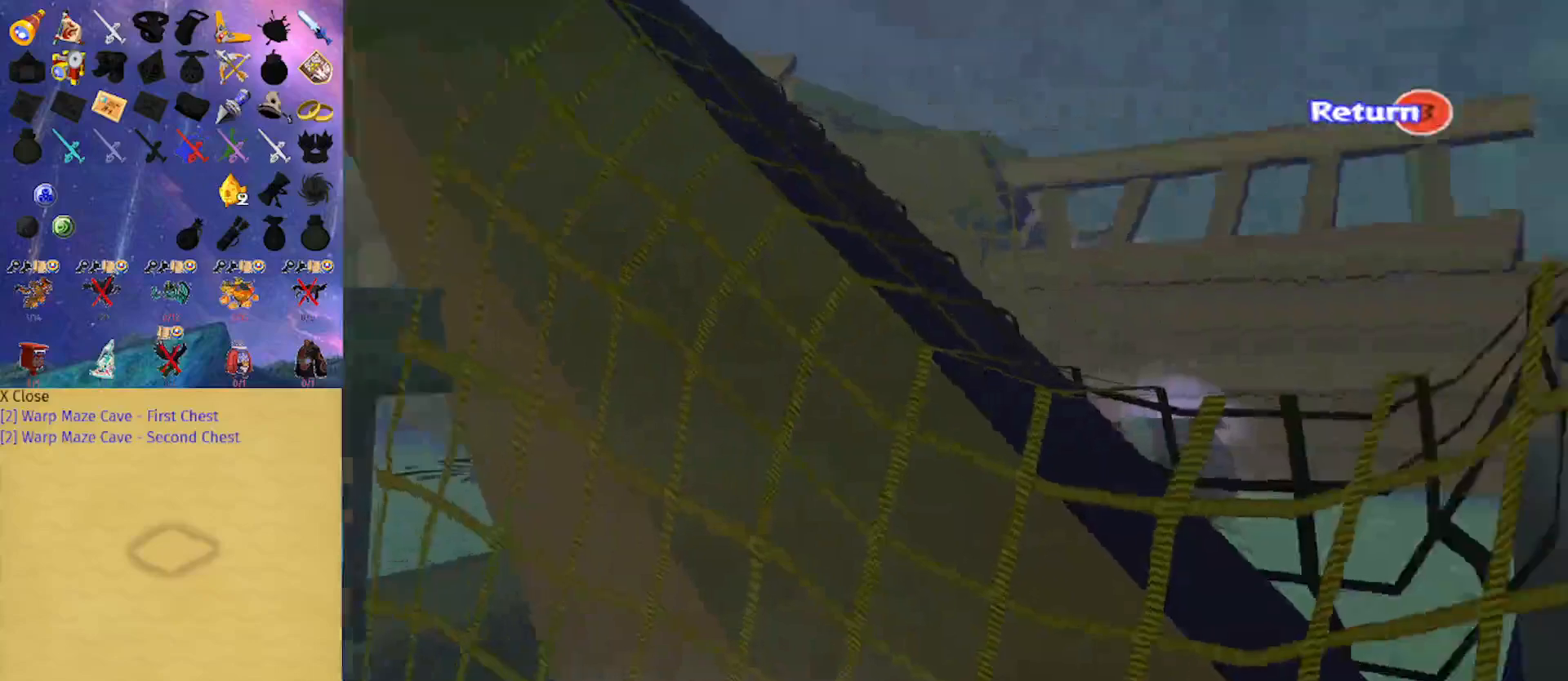
{"buttons": [], "left_stick": "center", "right_stick": "center", "events": [[267, "left_stick", "center"]]}
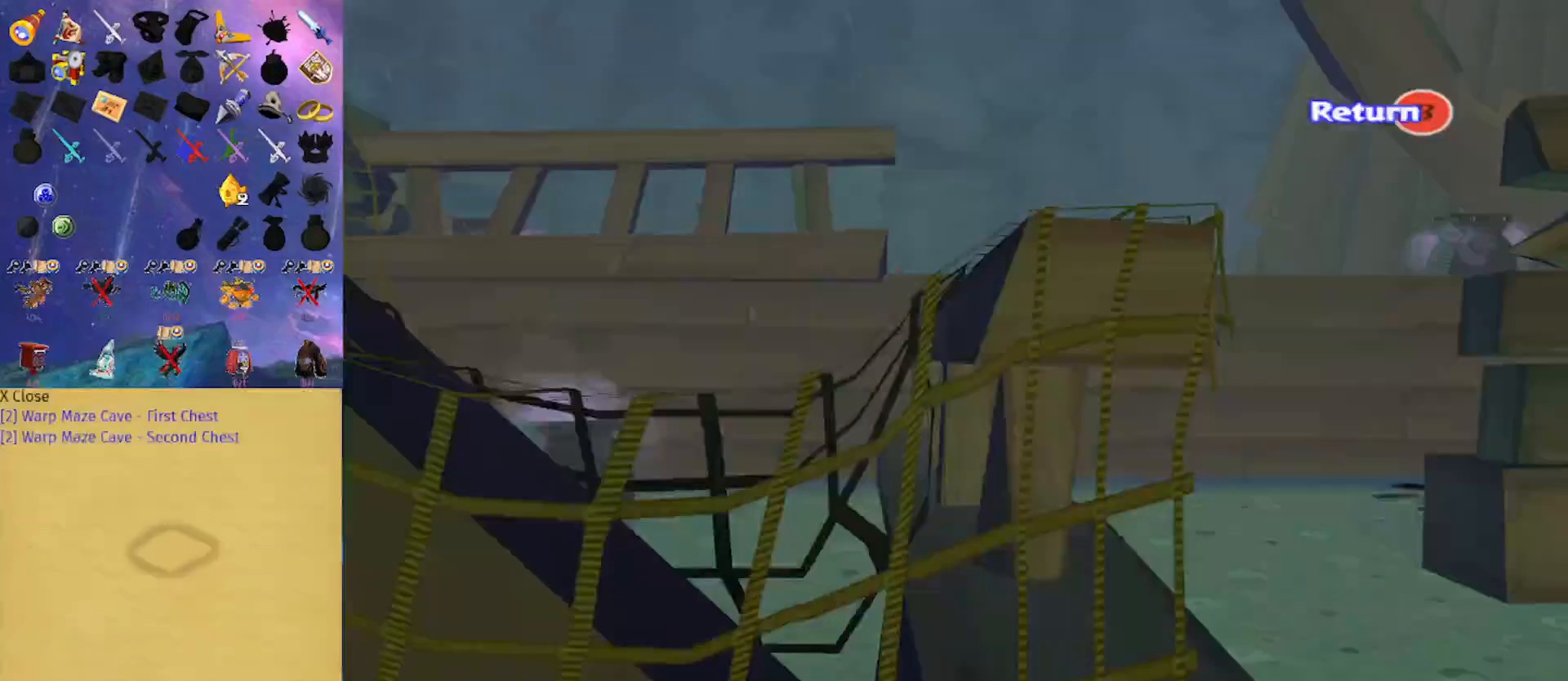
{"buttons": [], "left_stick": "center", "right_stick": "center", "events": [[133, "left_stick", "right"], [267, "left_stick", "center"]]}
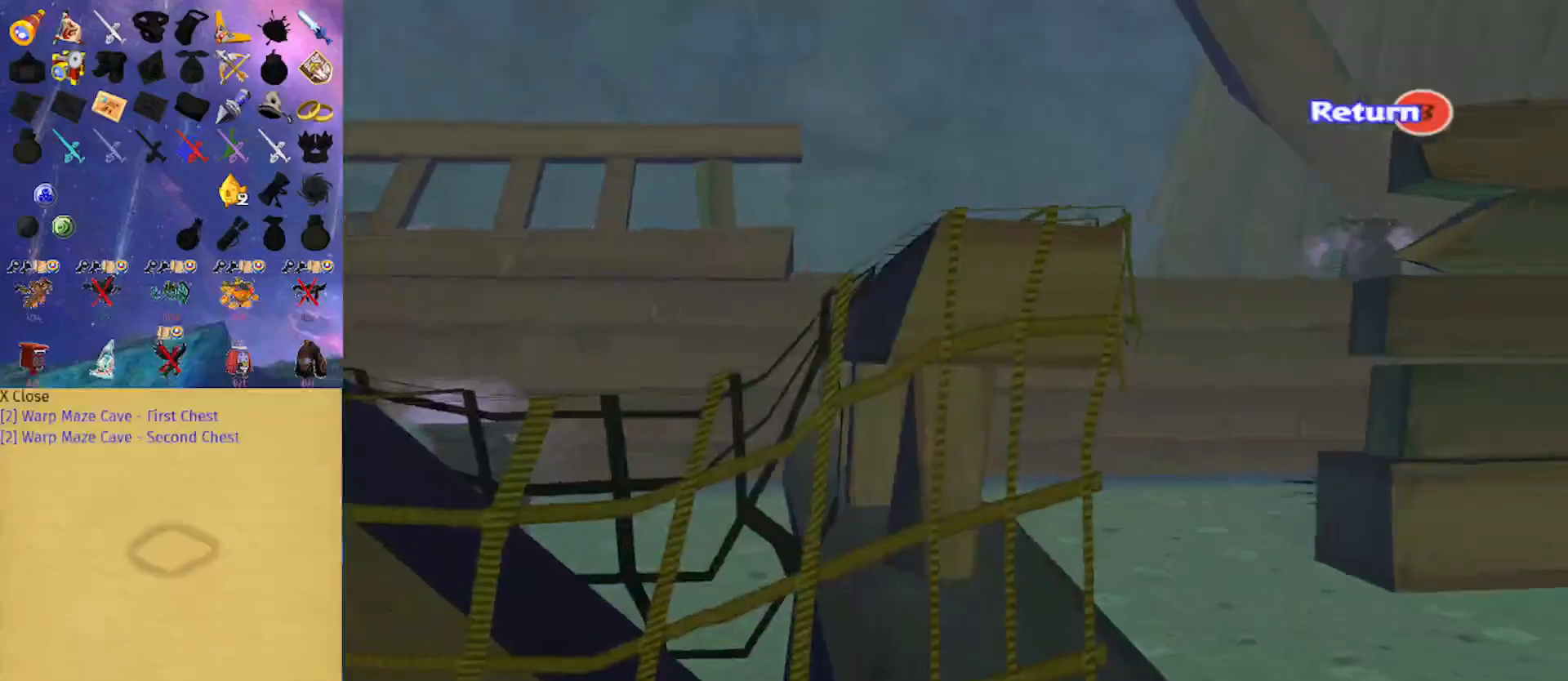
{"buttons": [], "left_stick": "up", "right_stick": "center", "events": [[167, "B", "down"], [233, "B", "up"], [333, "left_stick", "up"]]}
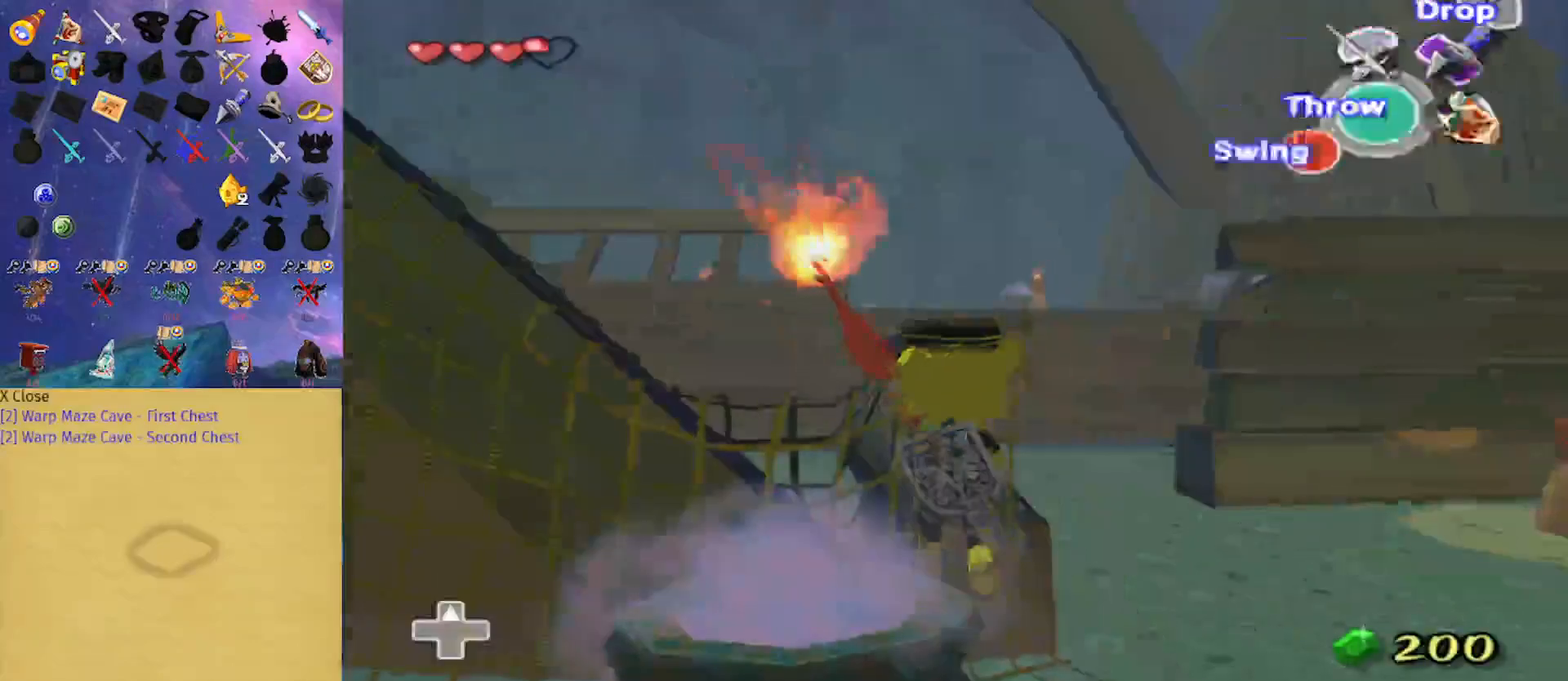
{"buttons": ["B"], "left_stick": "up", "right_stick": "center", "events": [[467, "B", "down"]]}
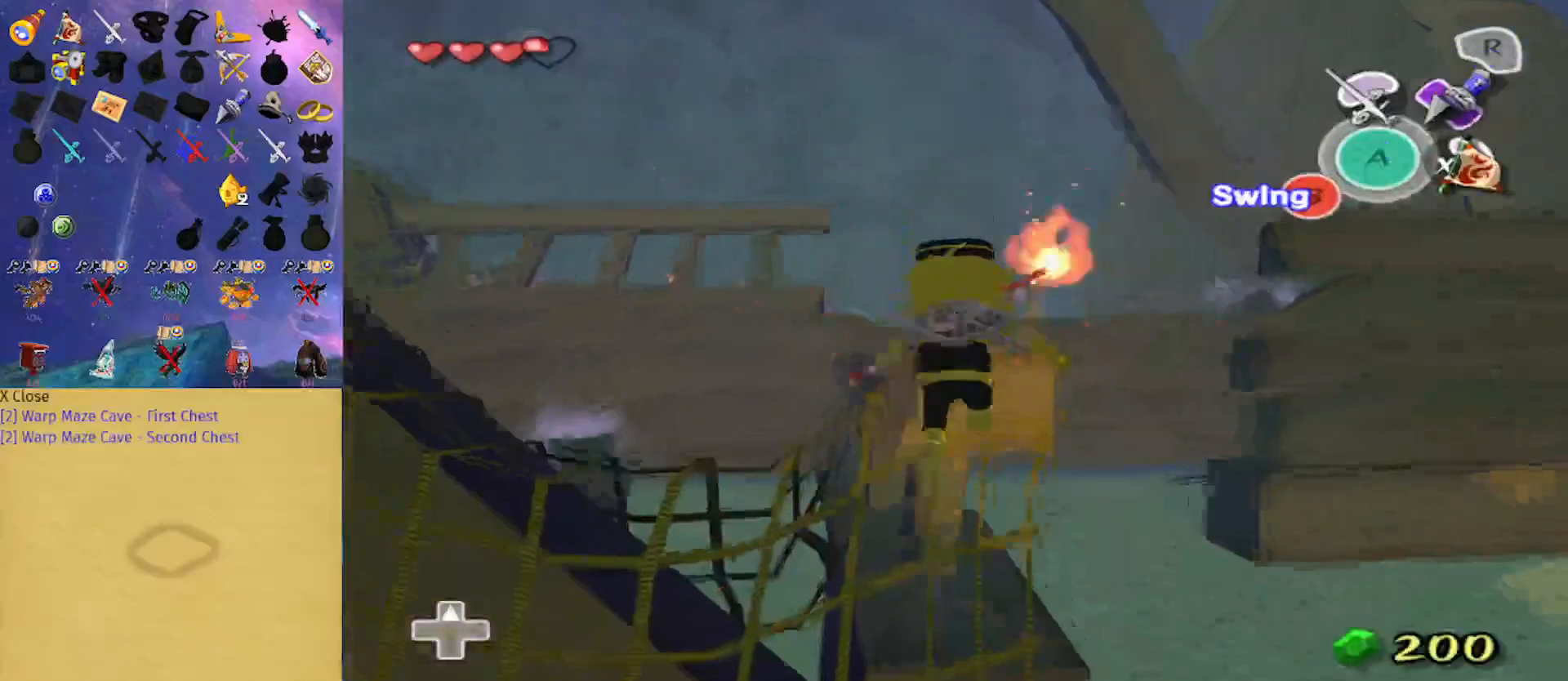
{"buttons": [], "left_stick": "up", "right_stick": "center", "events": [[67, "B", "up"], [367, "right_stick", "down-right"], [467, "right_stick", "center"]]}
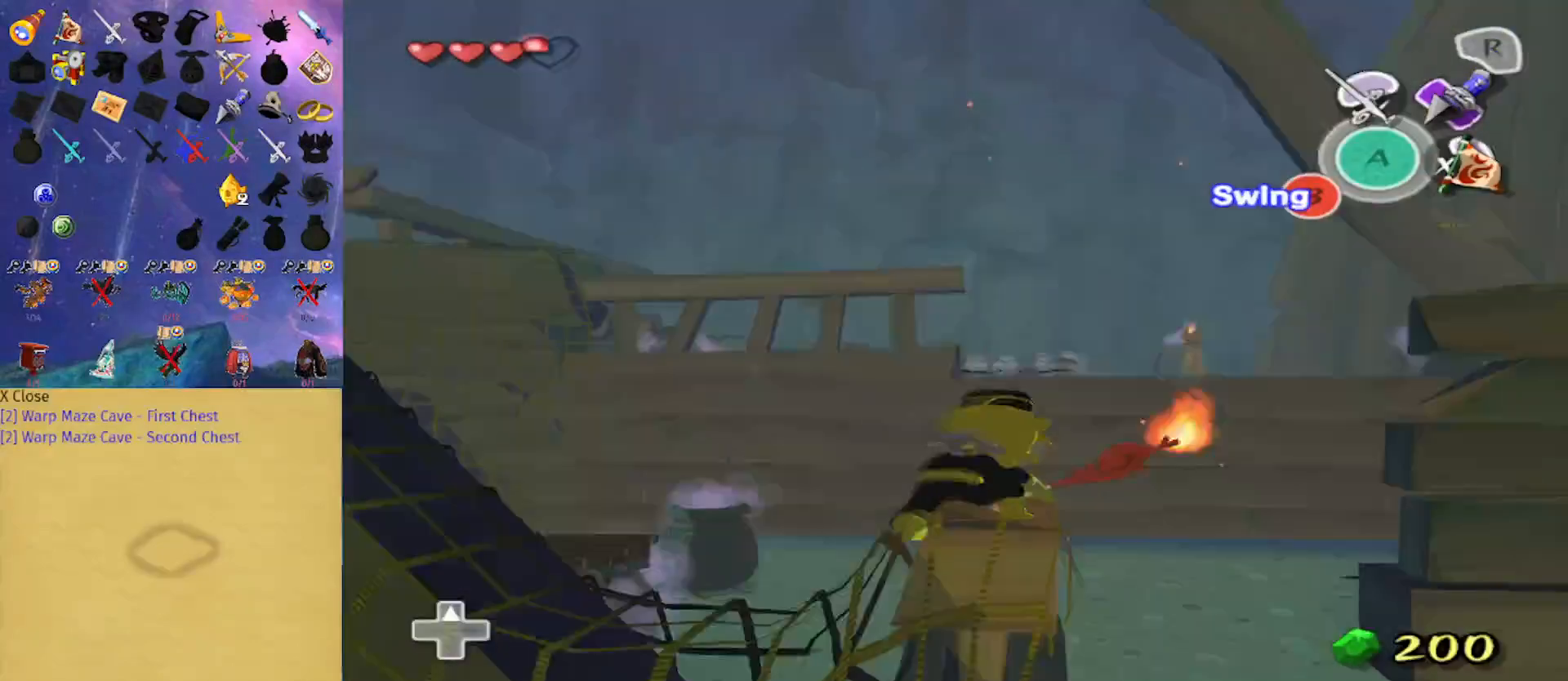
{"buttons": [], "left_stick": "up", "right_stick": "down", "events": [[500, "right_stick", "down"]]}
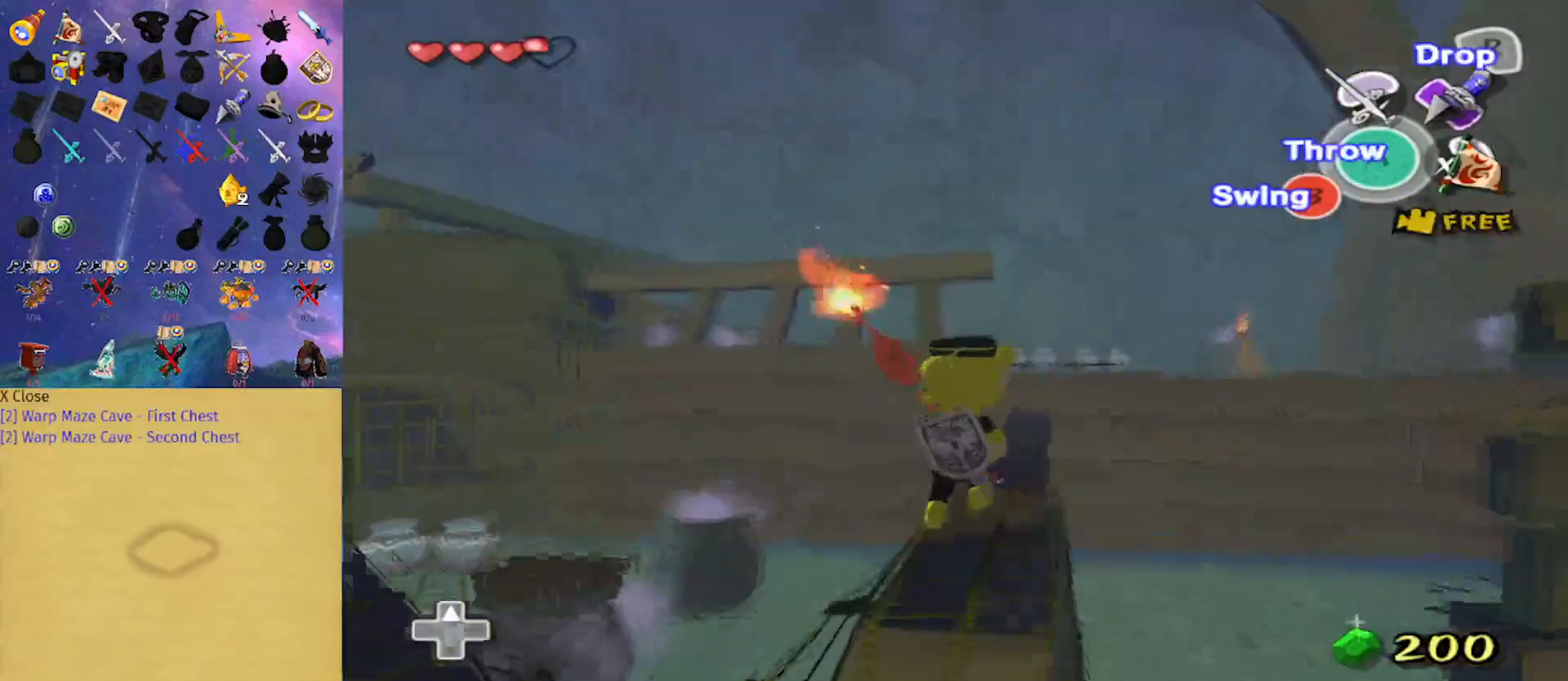
{"buttons": [], "left_stick": "up", "right_stick": "center", "events": [[33, "right_stick", "center"]]}
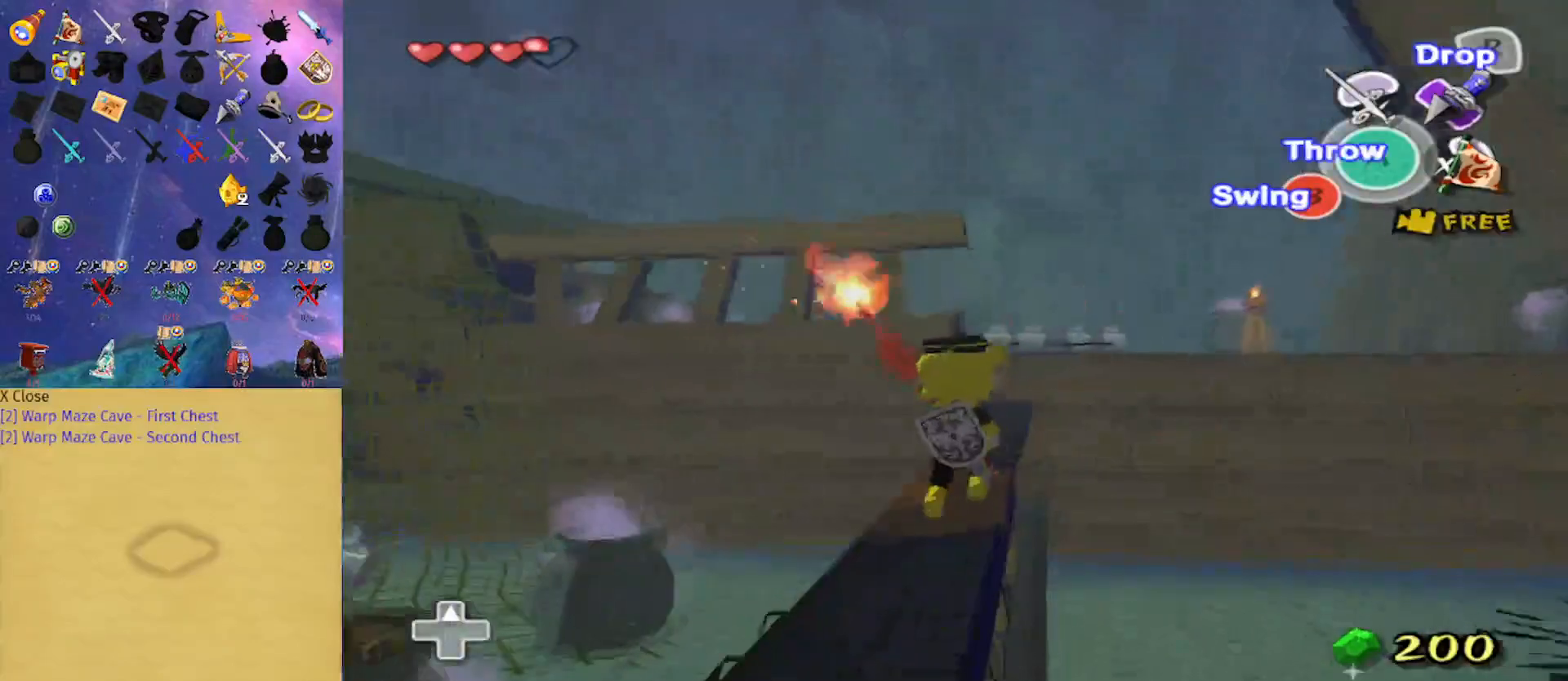
{"buttons": [], "left_stick": "up", "right_stick": "center", "events": []}
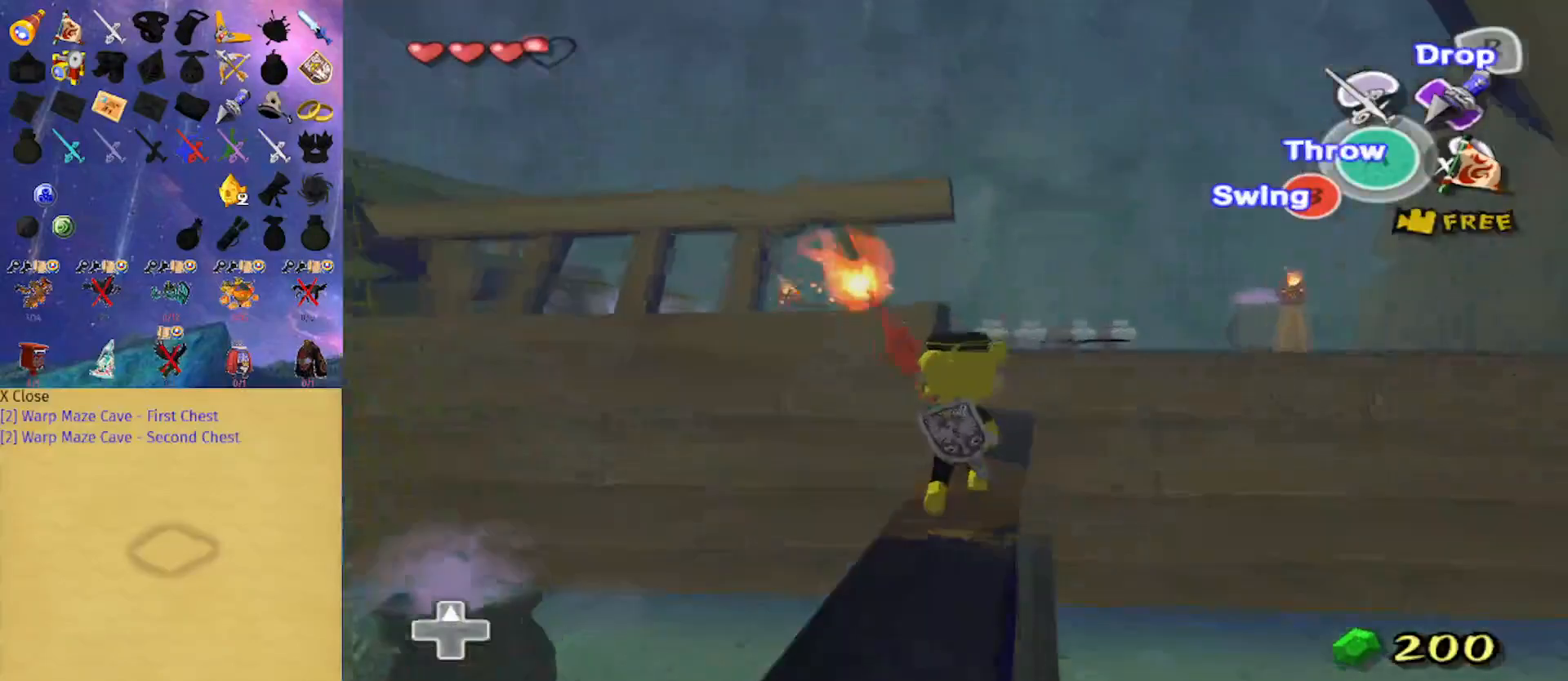
{"buttons": [], "left_stick": "up", "right_stick": "center", "events": []}
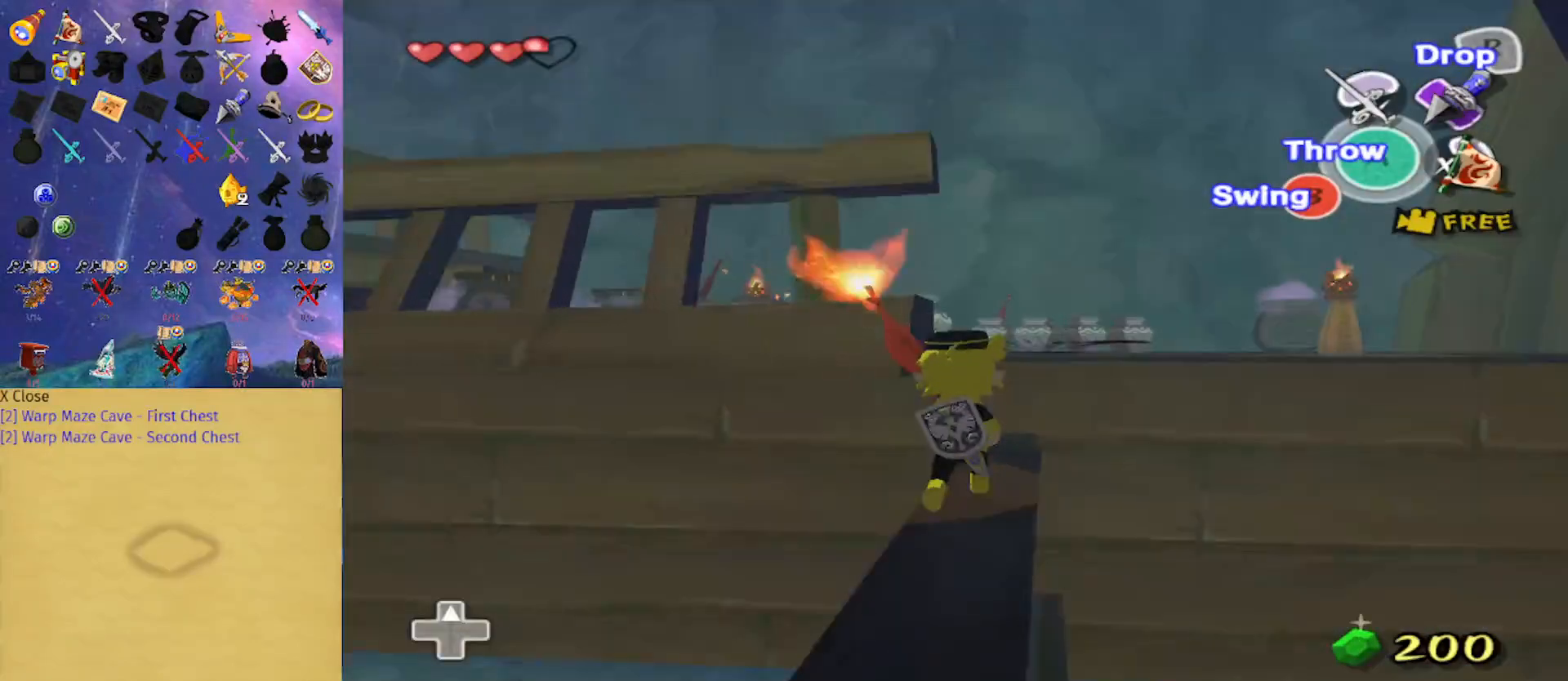
{"buttons": [], "left_stick": "up", "right_stick": "center", "events": []}
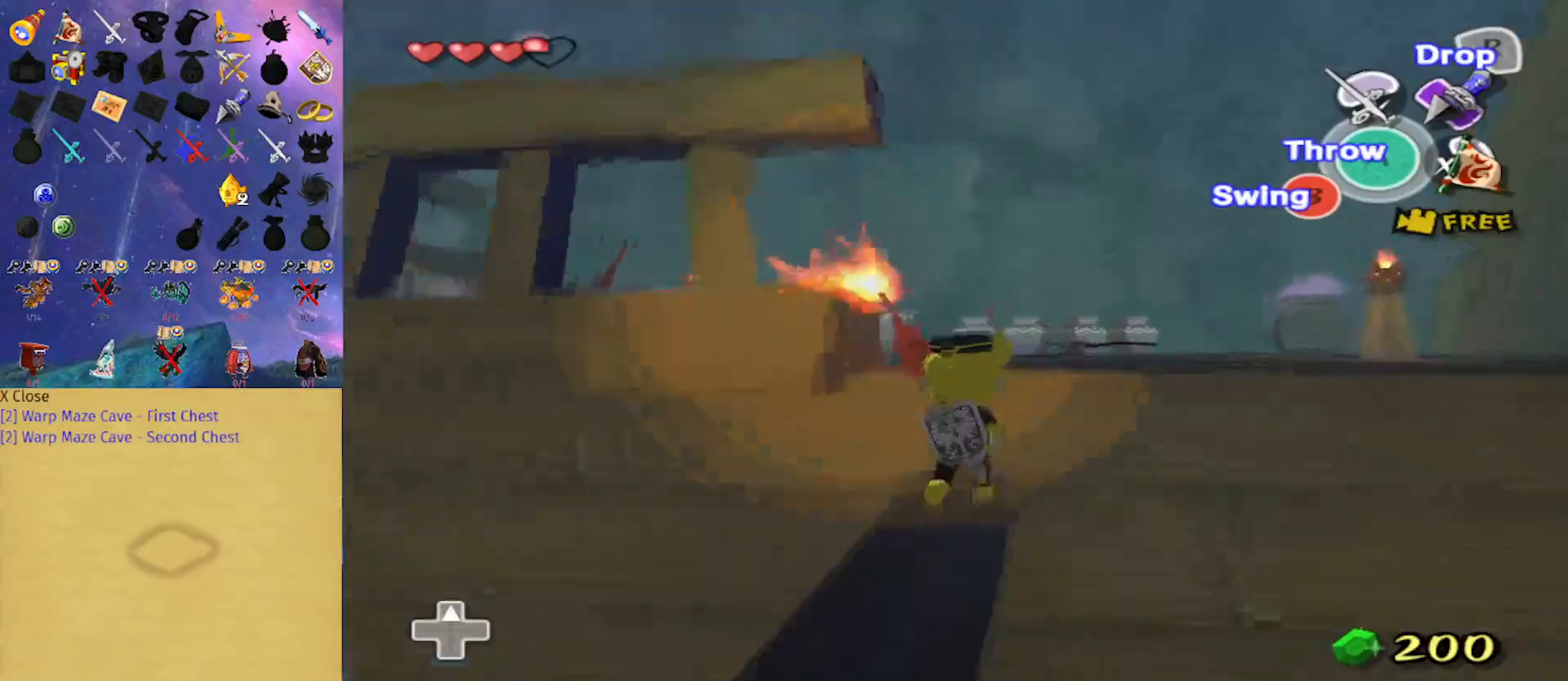
{"buttons": ["B", "L1"], "left_stick": "up-right", "right_stick": "center", "events": [[133, "A", "down"], [133, "L1", "down"], [200, "A", "up"], [200, "left_stick", "right"], [467, "B", "down"], [500, "left_stick", "up-right"]]}
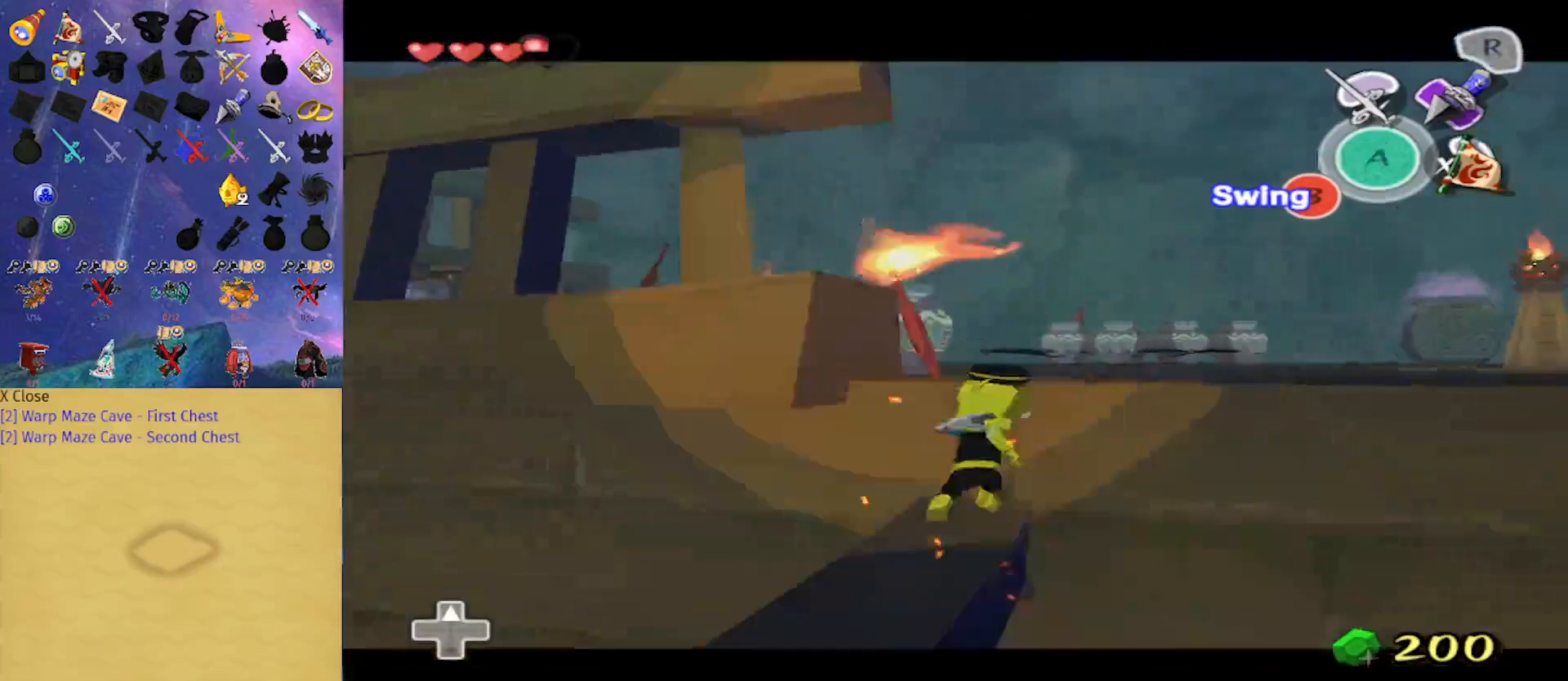
{"buttons": ["L1"], "left_stick": "up", "right_stick": "center", "events": [[33, "B", "up"], [367, "left_stick", "up"]]}
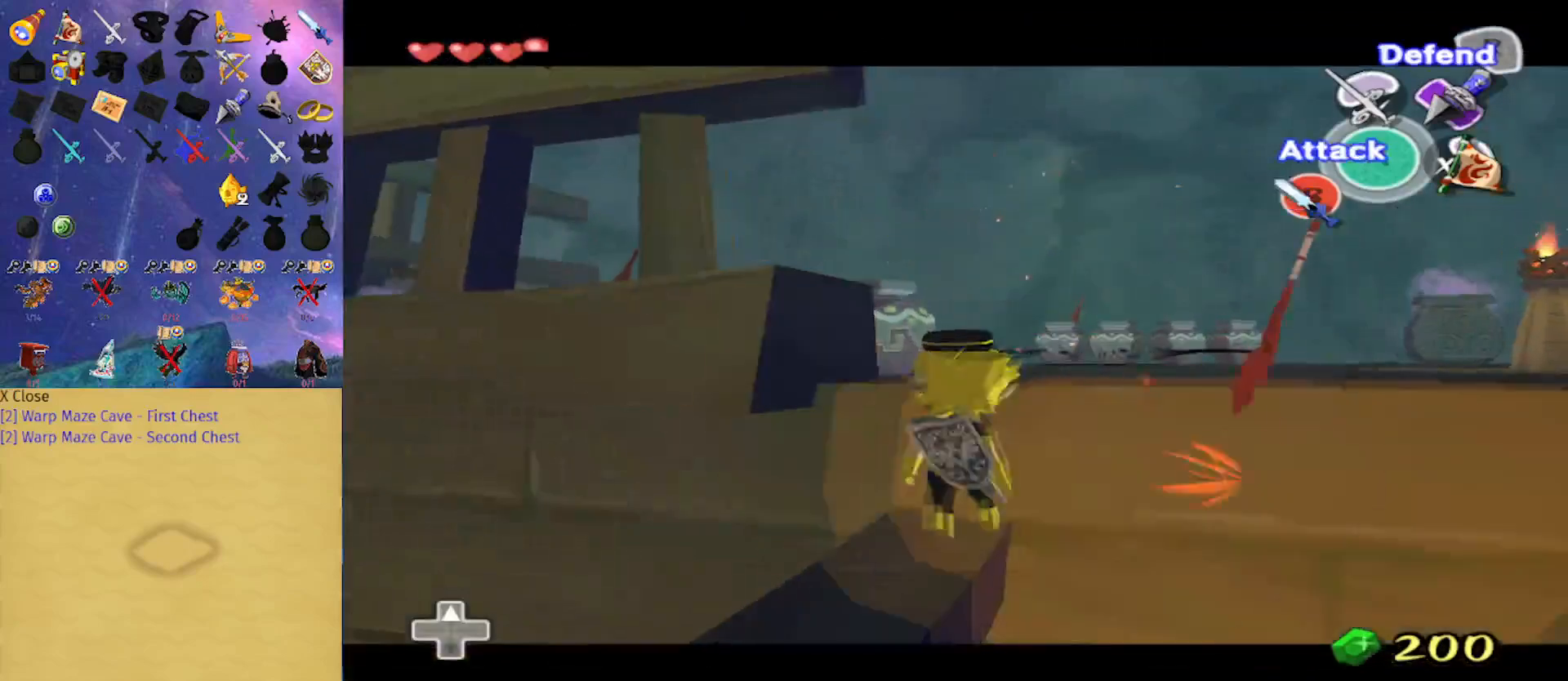
{"buttons": ["L1"], "left_stick": "center", "right_stick": "center", "events": [[167, "left_stick", "center"]]}